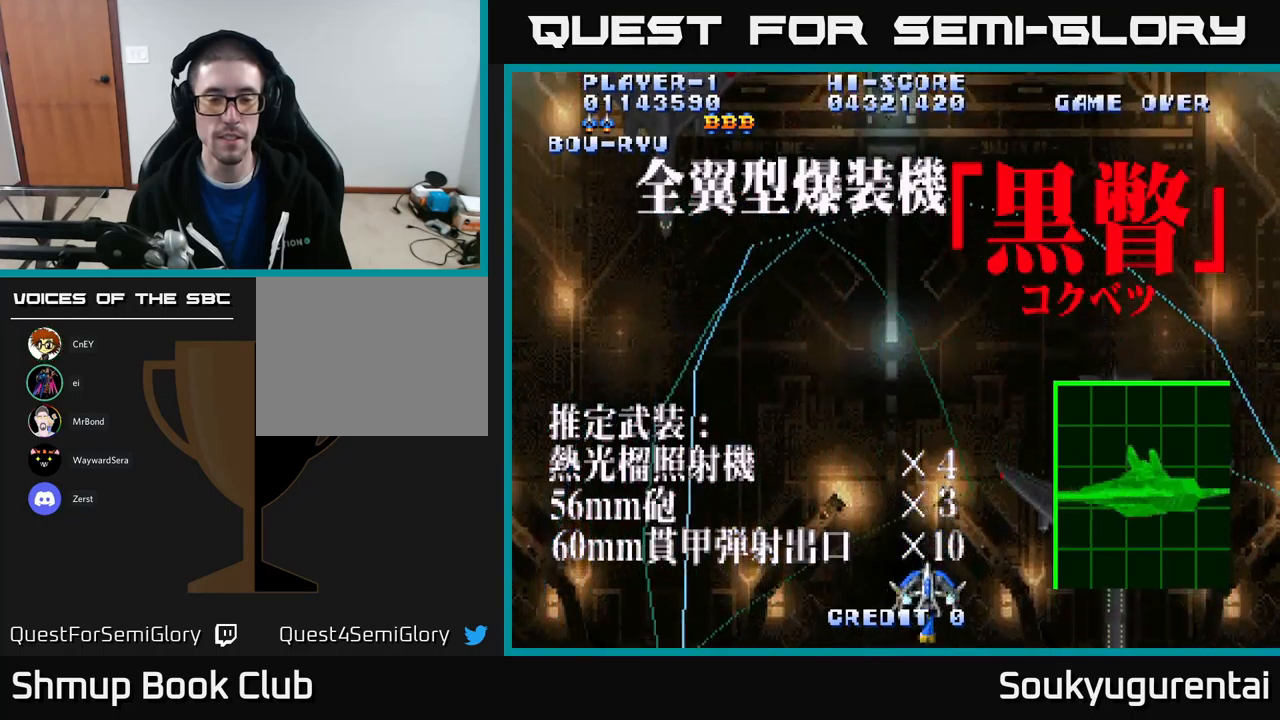
Gameplay with a controller (Xbox layout); each line is a JSON object with the inputs held at the frame after it. "events" lists button and stick changes between this image and that frame as [ms after this image, input, new state], when the widget could be followed in between.
{"buttons": ["A", "DPAD_RIGHT"], "left_stick": "center", "right_stick": "center", "events": [[100, "DPAD_LEFT", "down"], [317, "DPAD_LEFT", "up"], [350, "DPAD_RIGHT", "down"]]}
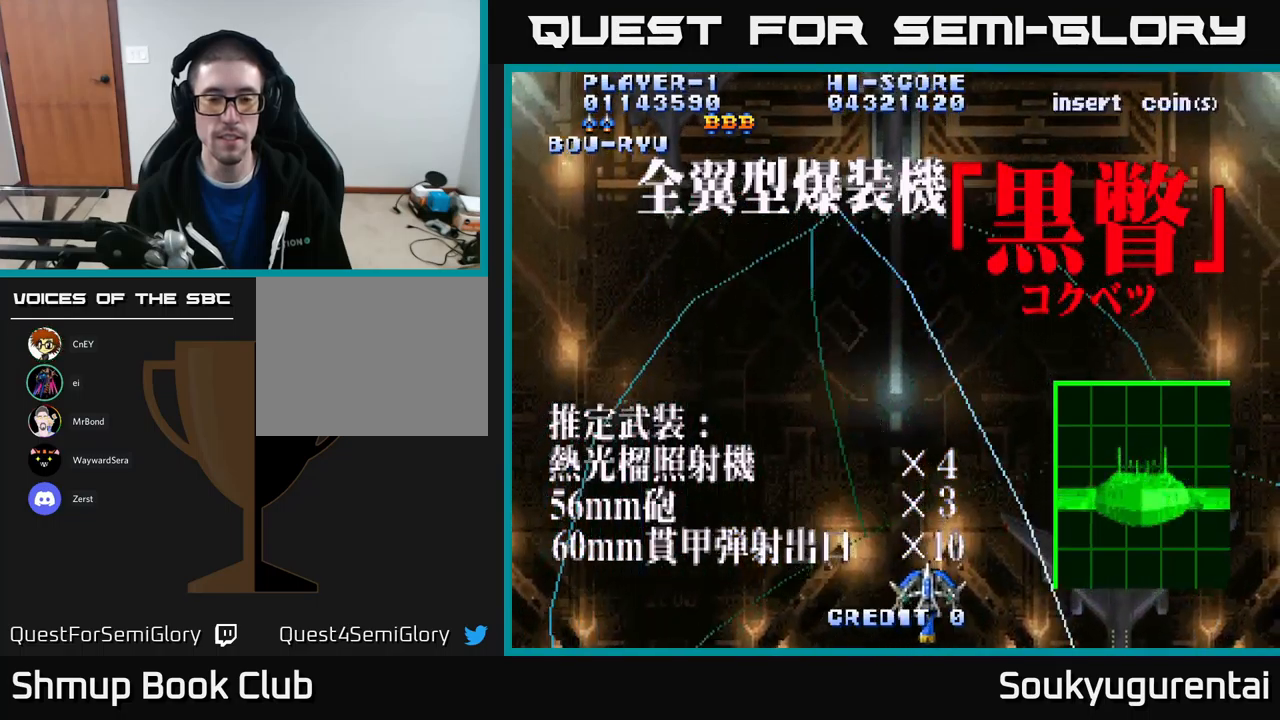
{"buttons": ["A", "DPAD_LEFT"], "left_stick": "center", "right_stick": "center", "events": [[50, "DPAD_DOWN", "down"], [83, "DPAD_RIGHT", "up"], [200, "DPAD_DOWN", "up"], [400, "DPAD_LEFT", "down"]]}
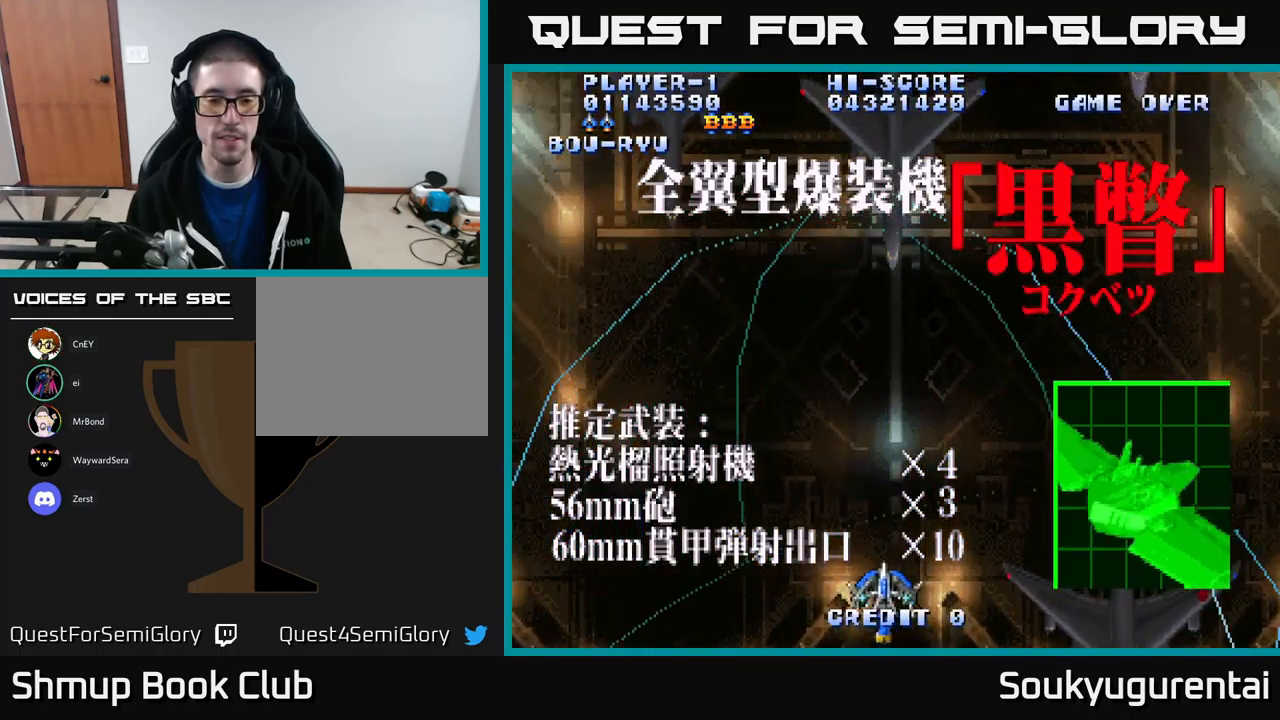
{"buttons": ["A", "DPAD_RIGHT"], "left_stick": "center", "right_stick": "center", "events": [[250, "DPAD_LEFT", "up"], [283, "DPAD_RIGHT", "down"]]}
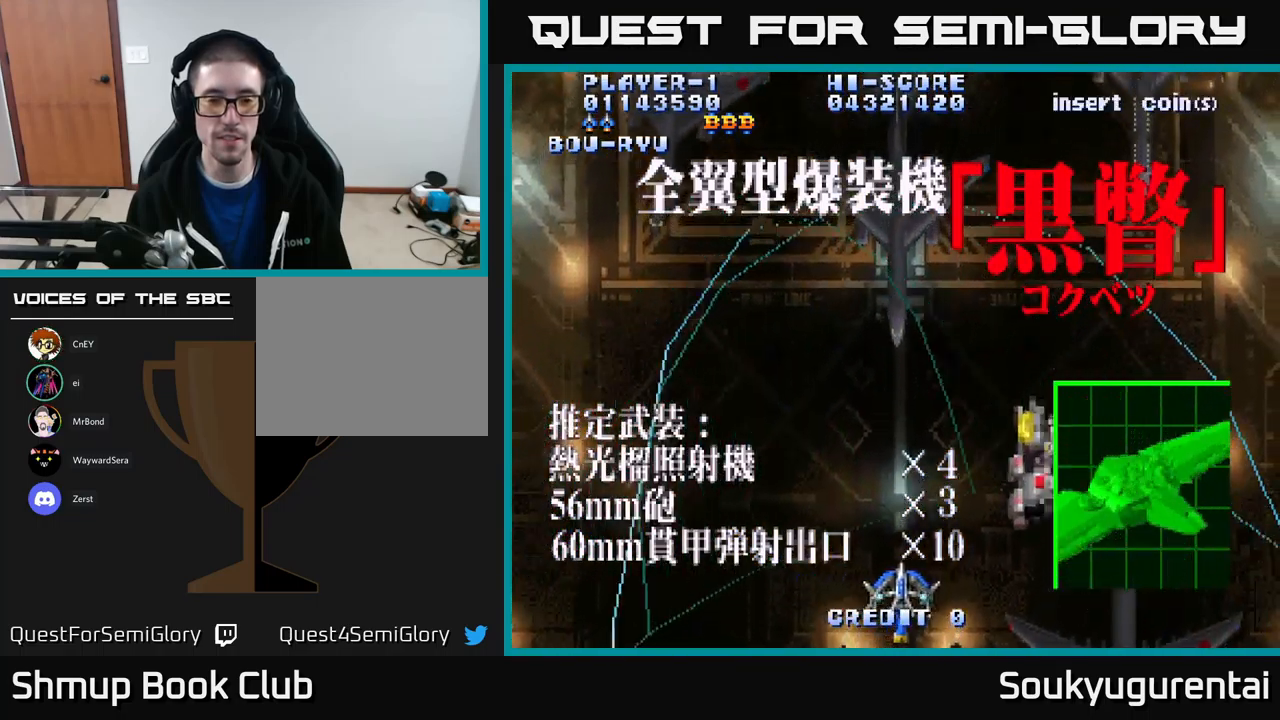
{"buttons": ["DPAD_RIGHT"], "left_stick": "center", "right_stick": "center", "events": [[17, "DPAD_DOWN", "down"], [117, "DPAD_DOWN", "up"], [117, "DPAD_RIGHT", "up"], [250, "DPAD_UP", "down"], [400, "DPAD_UP", "up"], [450, "A", "up"], [500, "DPAD_RIGHT", "down"]]}
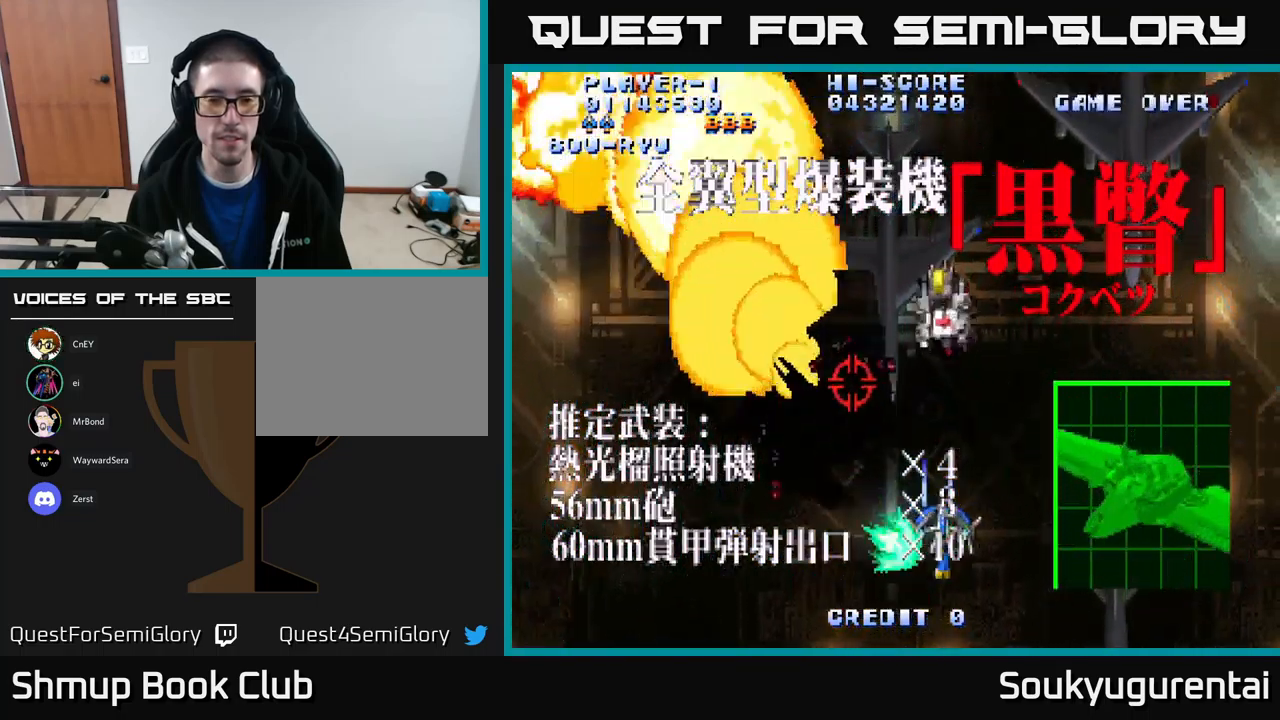
{"buttons": ["A", "DPAD_LEFT"], "left_stick": "center", "right_stick": "center", "events": [[17, "A", "down"], [50, "DPAD_UP", "down"], [83, "A", "up"], [83, "DPAD_RIGHT", "up"], [150, "A", "down"], [217, "DPAD_UP", "up"], [233, "A", "up"], [300, "A", "down"], [367, "A", "up"], [367, "DPAD_LEFT", "down"], [400, "A", "down"]]}
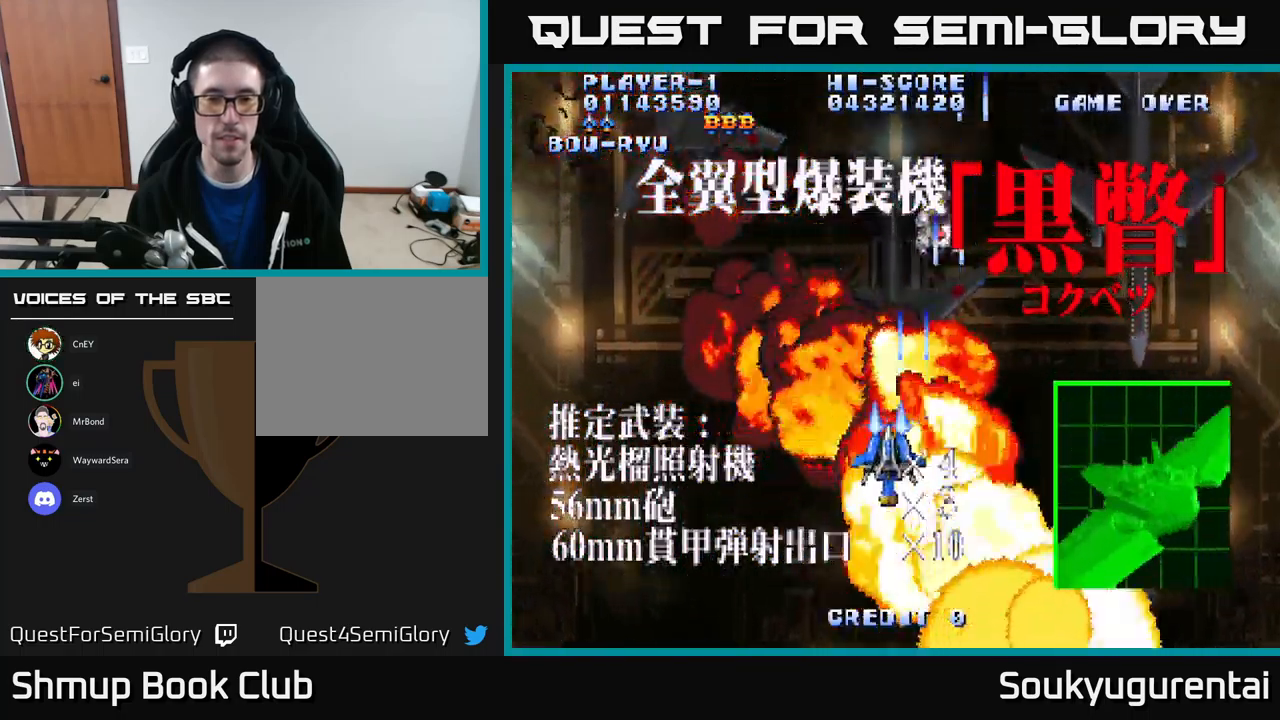
{"buttons": ["A"], "left_stick": "center", "right_stick": "center", "events": [[33, "DPAD_LEFT", "up"], [83, "DPAD_RIGHT", "down"], [183, "DPAD_RIGHT", "up"]]}
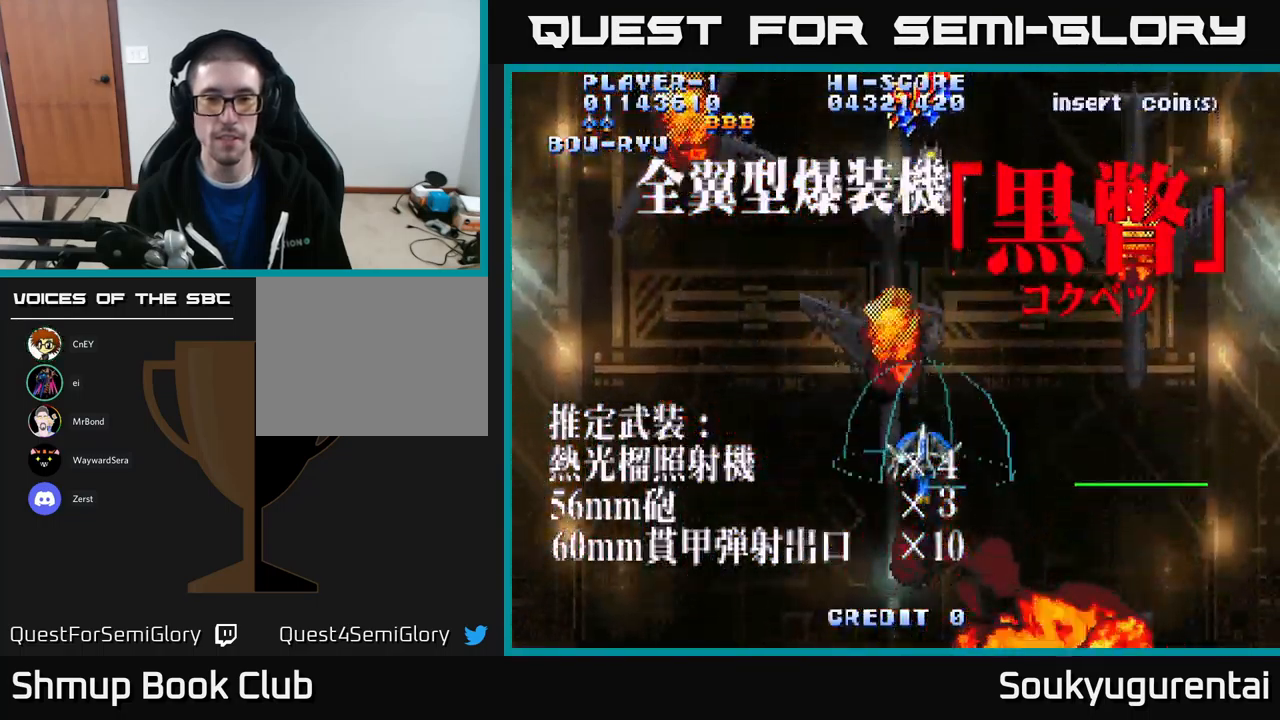
{"buttons": ["A"], "left_stick": "center", "right_stick": "center", "events": []}
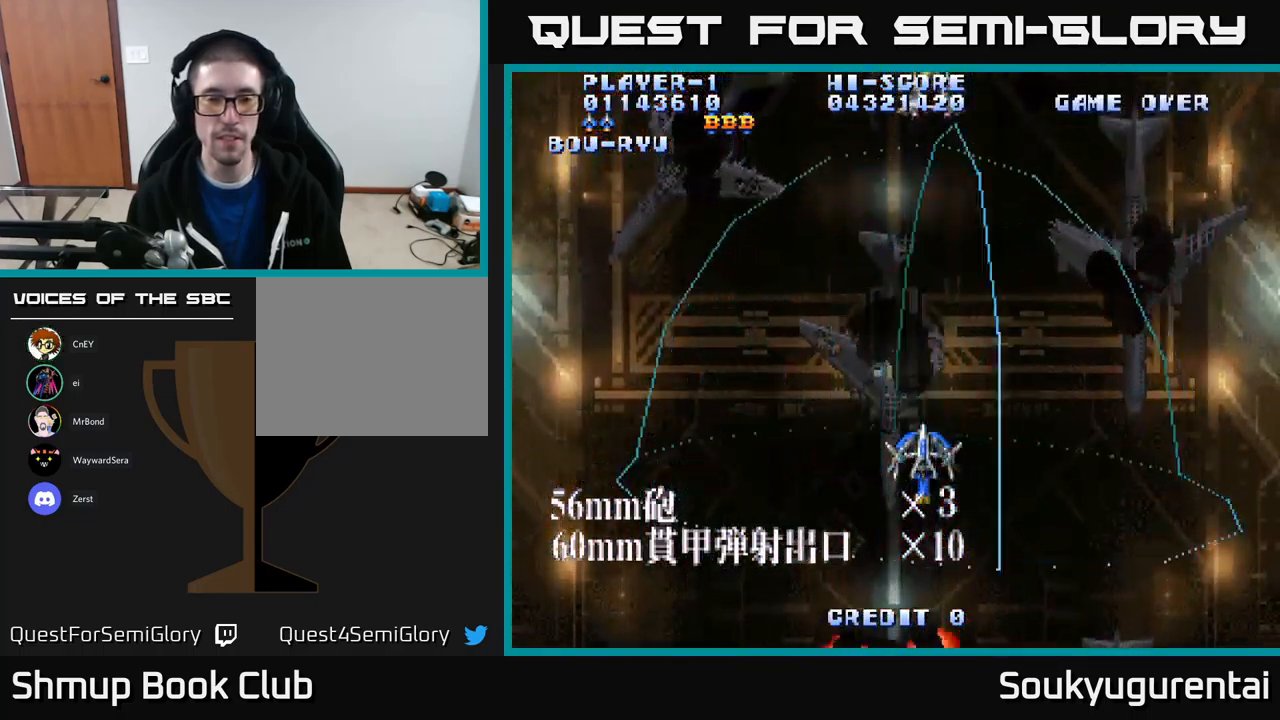
{"buttons": ["A"], "left_stick": "center", "right_stick": "center", "events": []}
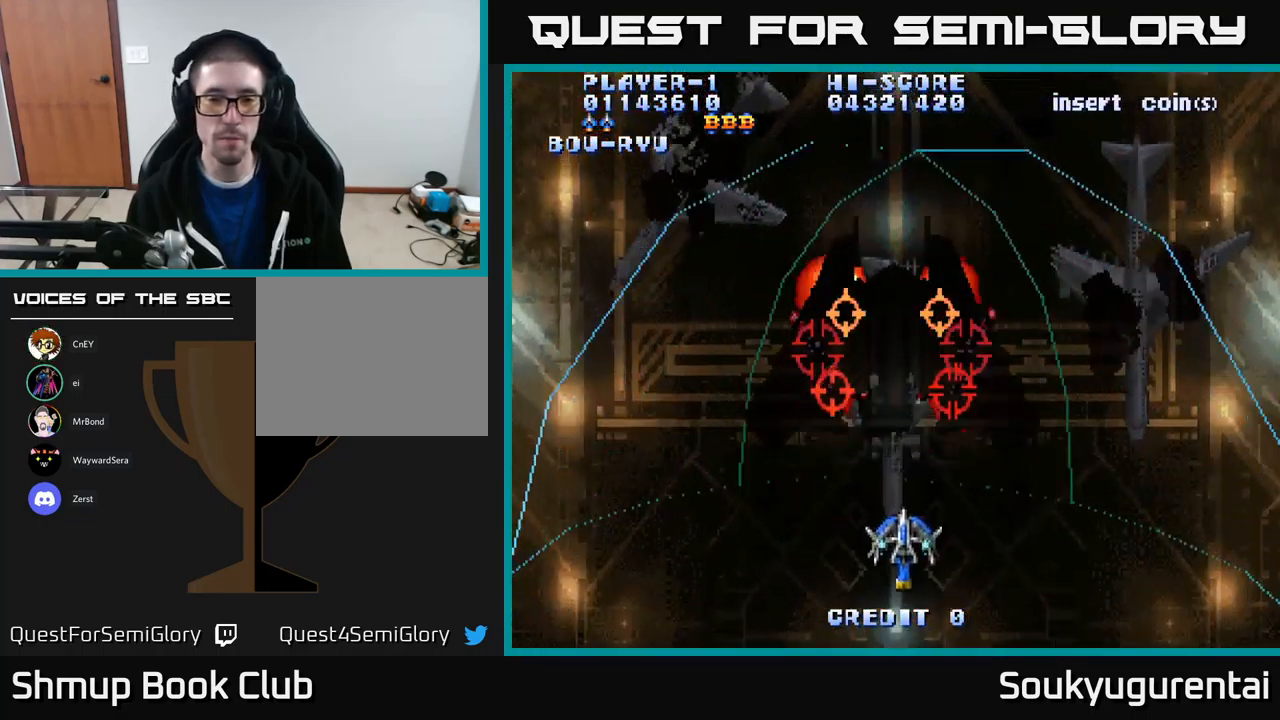
{"buttons": ["A", "DPAD_RIGHT"], "left_stick": "center", "right_stick": "center", "events": [[117, "DPAD_LEFT", "down"], [133, "DPAD_UP", "down"], [217, "DPAD_LEFT", "up"], [417, "A", "up"], [450, "DPAD_RIGHT", "down"], [483, "A", "down"], [483, "DPAD_UP", "up"]]}
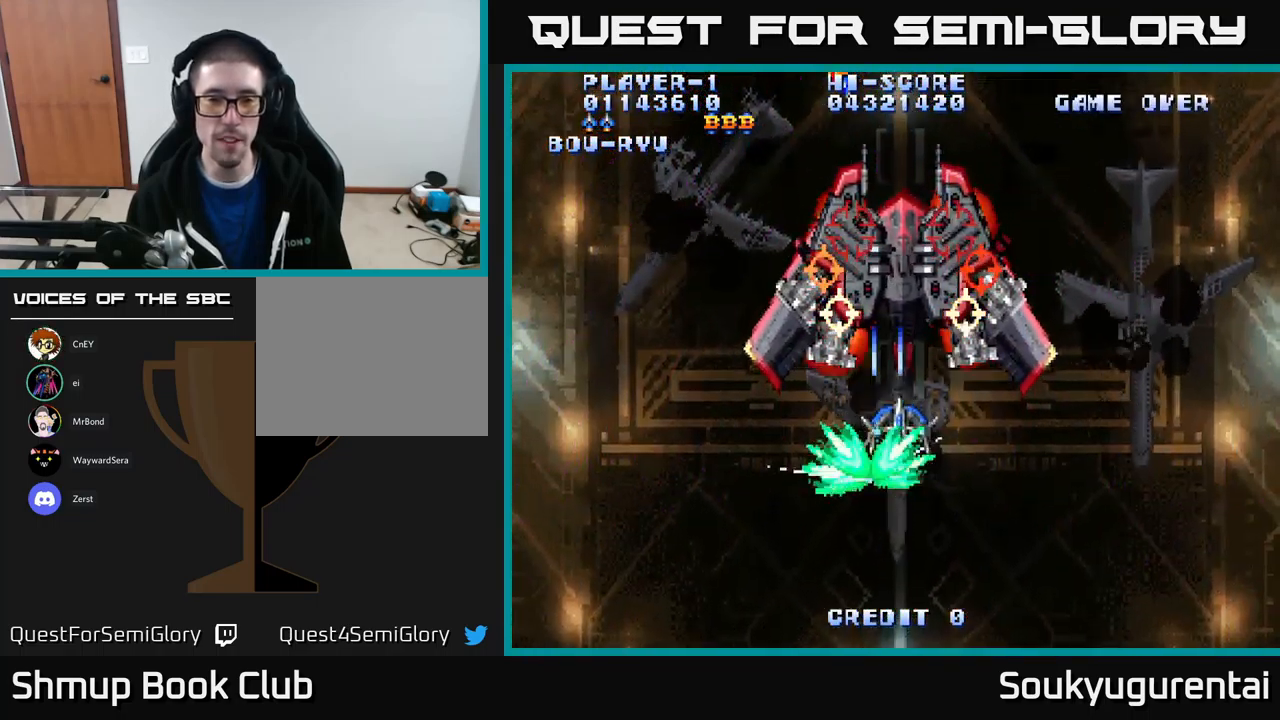
{"buttons": ["A"], "left_stick": "center", "right_stick": "center", "events": [[17, "DPAD_DOWN", "down"], [33, "DPAD_RIGHT", "up"], [416, "DPAD_DOWN", "up"]]}
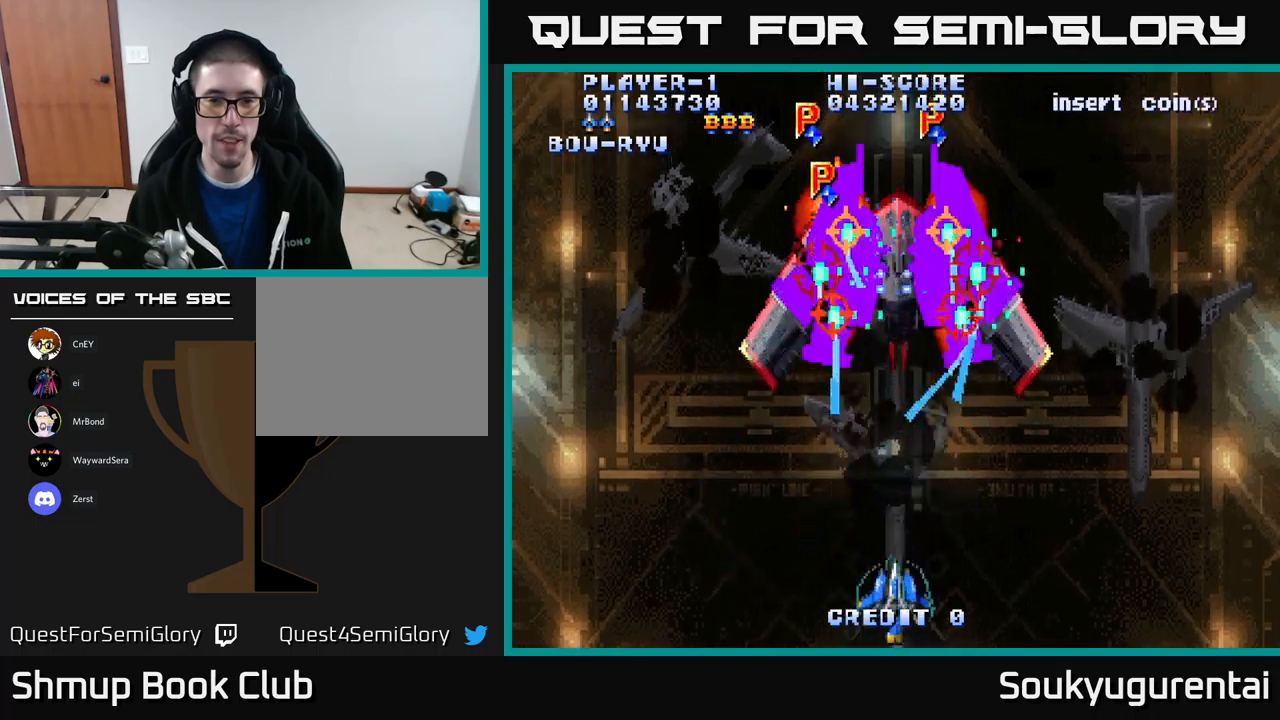
{"buttons": ["A"], "left_stick": "center", "right_stick": "center", "events": []}
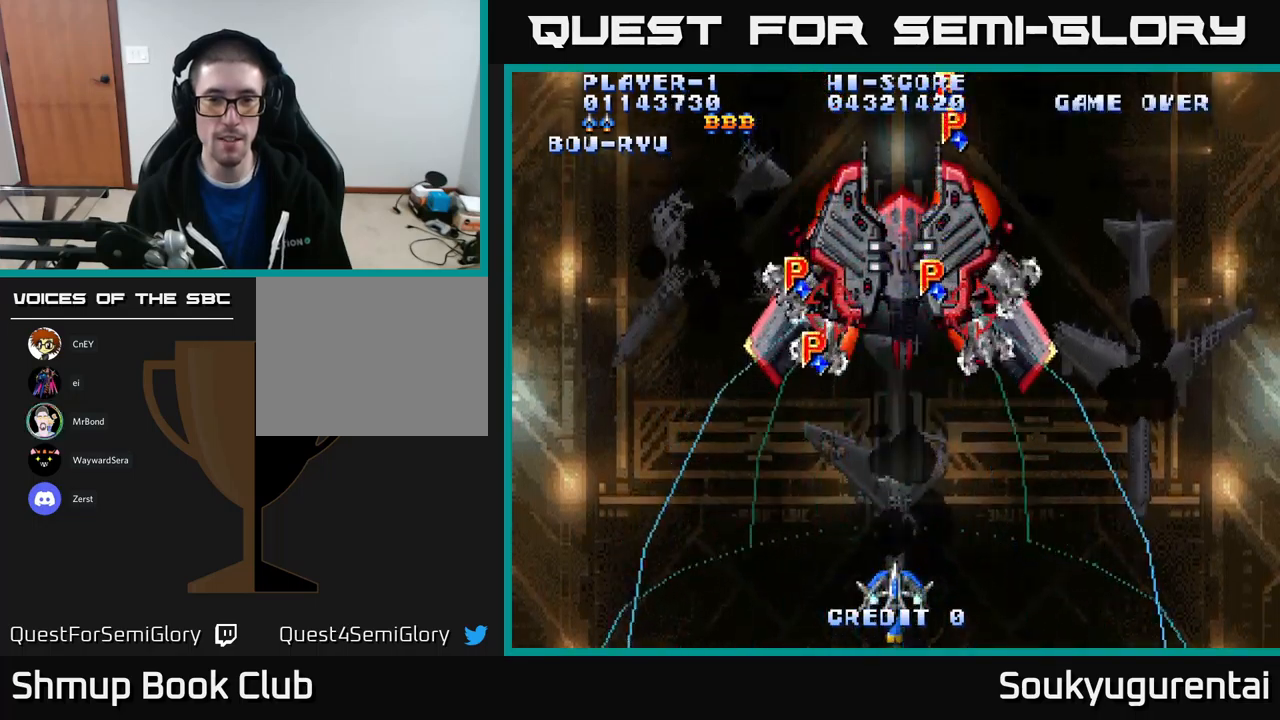
{"buttons": ["A", "DPAD_UP"], "left_stick": "center", "right_stick": "center", "events": [[150, "DPAD_UP", "down"], [367, "DPAD_LEFT", "down"], [483, "DPAD_LEFT", "up"]]}
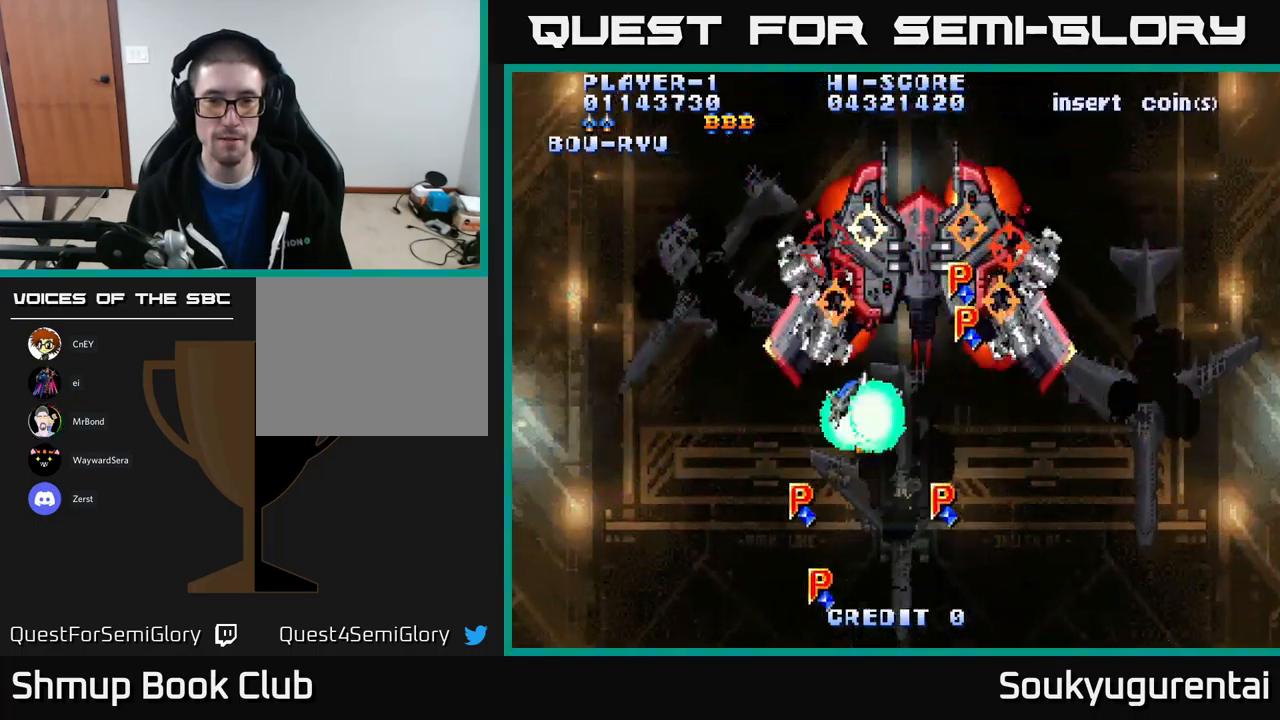
{"buttons": ["A", "DPAD_DOWN", "DPAD_RIGHT"], "left_stick": "center", "right_stick": "center", "events": [[17, "A", "up"], [67, "A", "down"], [67, "DPAD_UP", "up"], [117, "DPAD_DOWN", "down"], [317, "DPAD_LEFT", "down"], [333, "DPAD_DOWN", "up"], [450, "DPAD_LEFT", "up"], [483, "DPAD_DOWN", "down"], [500, "DPAD_RIGHT", "down"]]}
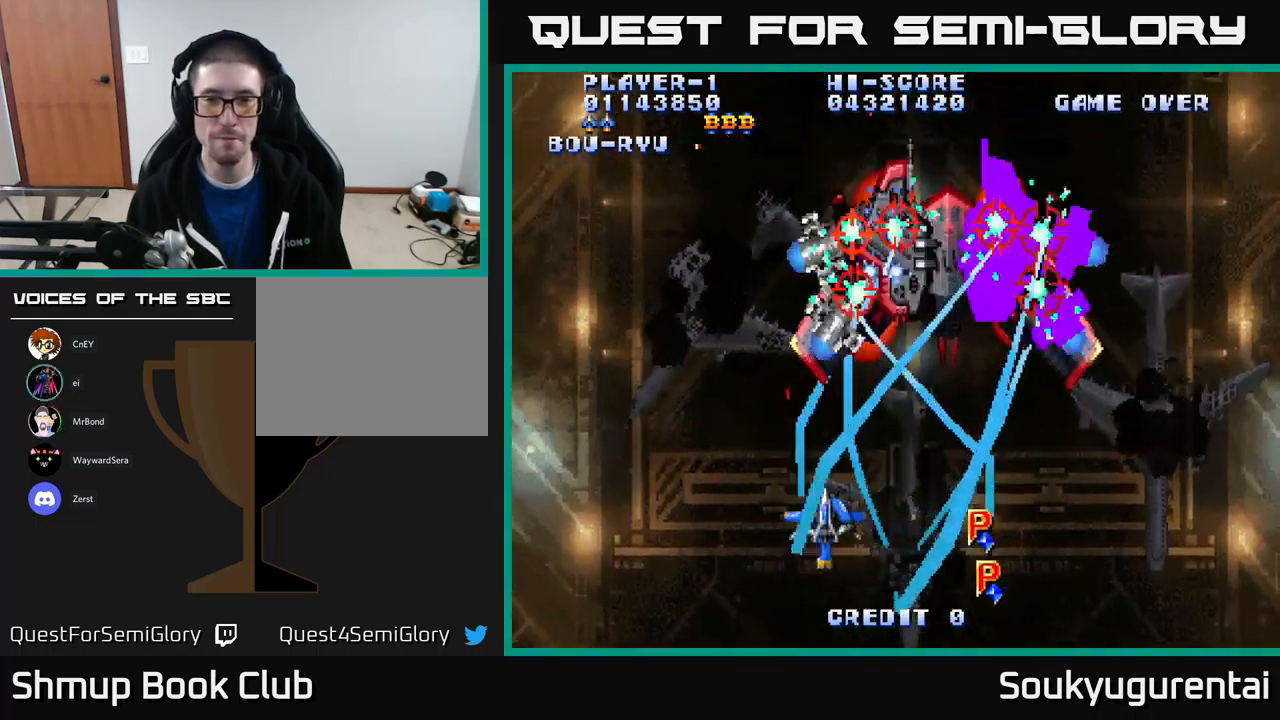
{"buttons": ["DPAD_RIGHT"], "left_stick": "center", "right_stick": "center", "events": [[17, "DPAD_DOWN", "up"], [100, "DPAD_UP", "down"], [450, "DPAD_UP", "up"], [500, "A", "up"]]}
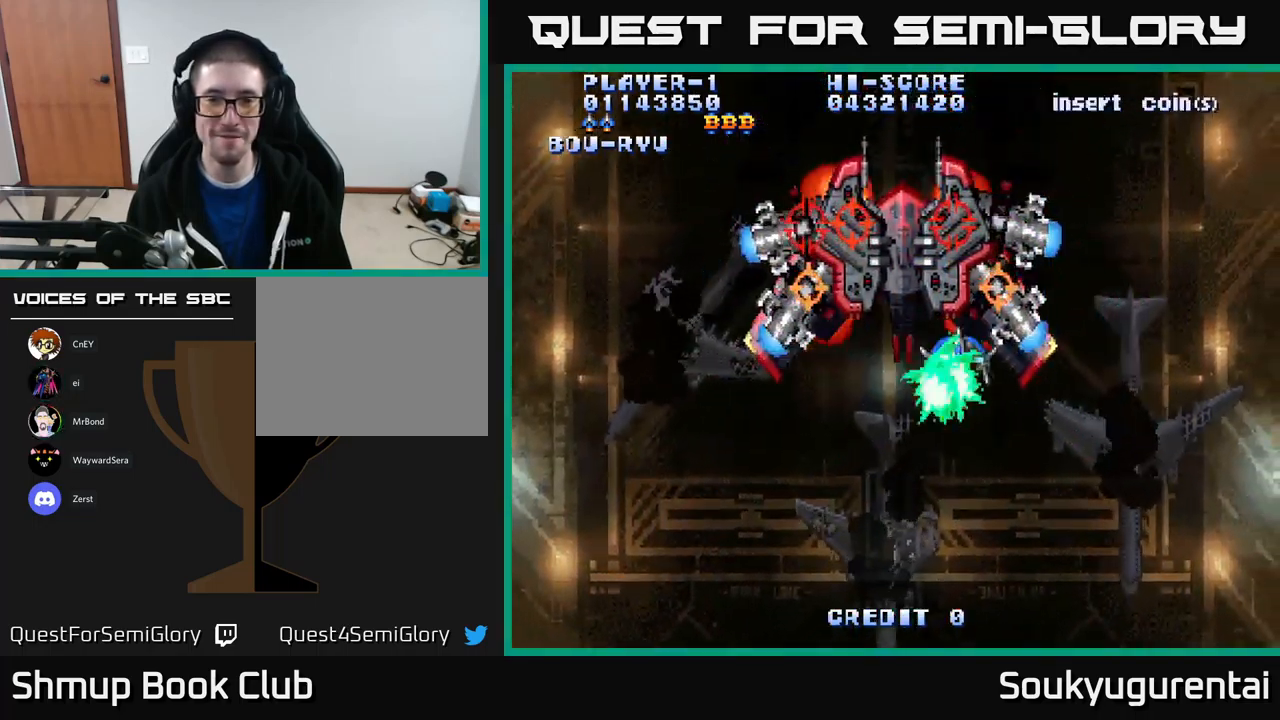
{"buttons": ["A", "DPAD_LEFT"], "left_stick": "center", "right_stick": "center", "events": [[33, "DPAD_DOWN", "down"], [50, "A", "down"], [50, "DPAD_RIGHT", "up"], [133, "A", "up"], [167, "A", "down"], [217, "DPAD_RIGHT", "down"], [250, "A", "up"], [300, "A", "down"], [350, "DPAD_RIGHT", "up"], [417, "A", "up"], [417, "DPAD_LEFT", "down"], [467, "A", "down"], [500, "DPAD_DOWN", "up"]]}
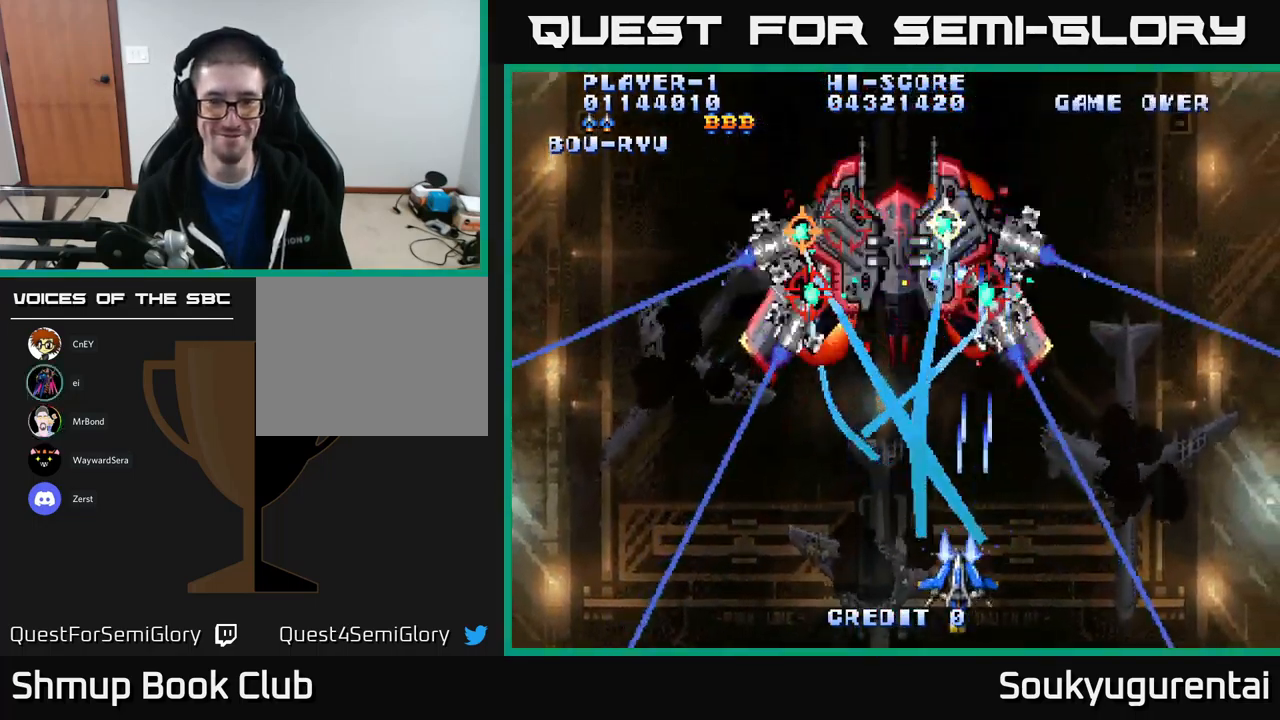
{"buttons": ["A"], "left_stick": "center", "right_stick": "center", "events": [[17, "DPAD_LEFT", "up"], [50, "A", "up"], [100, "A", "down"], [200, "A", "up"], [233, "DPAD_RIGHT", "down"], [267, "A", "down"], [317, "DPAD_RIGHT", "up"], [383, "A", "up"], [417, "A", "down"]]}
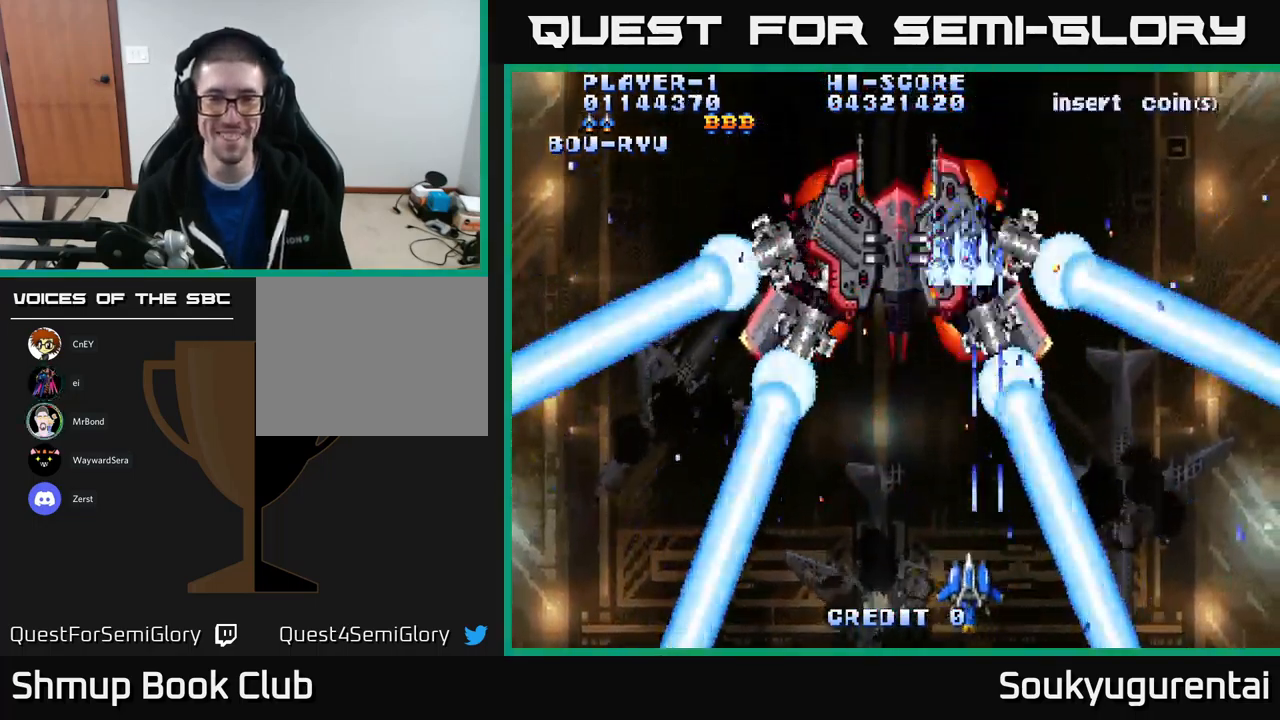
{"buttons": ["A"], "left_stick": "center", "right_stick": "center", "events": [[17, "DPAD_LEFT", "down"], [233, "DPAD_UP", "down"], [250, "DPAD_LEFT", "up"], [400, "DPAD_UP", "up"]]}
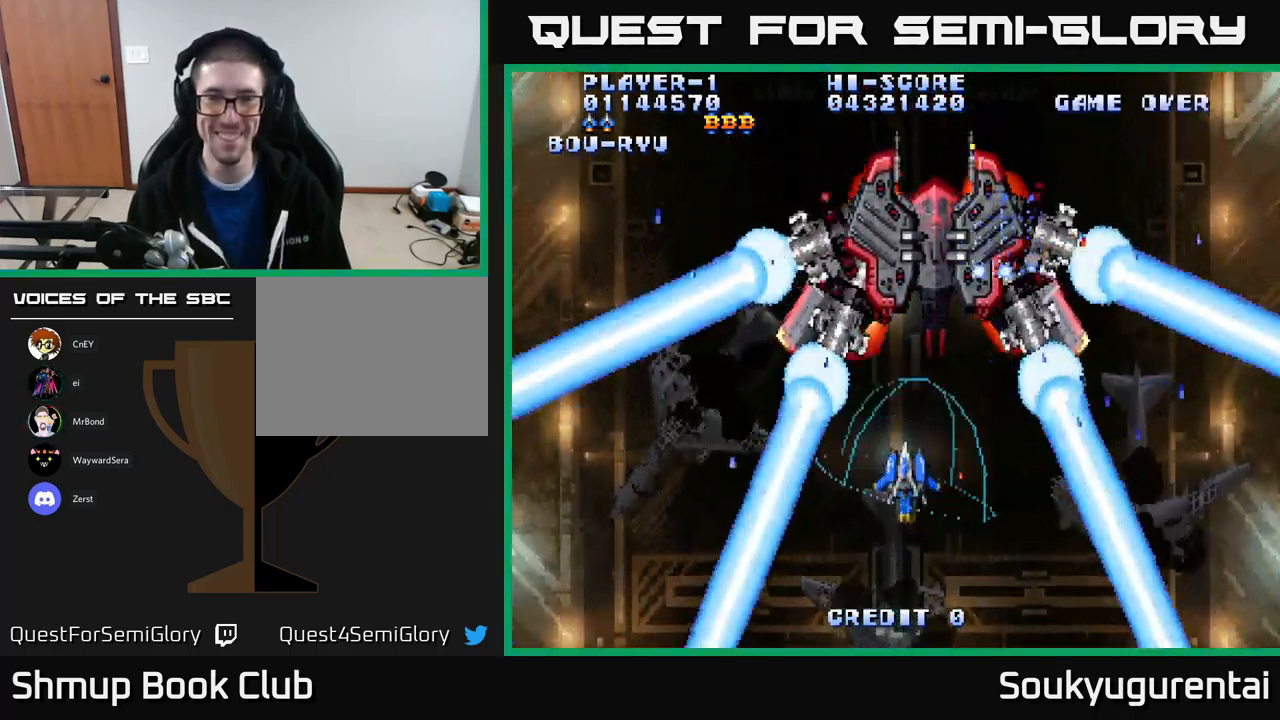
{"buttons": ["A", "DPAD_DOWN"], "left_stick": "center", "right_stick": "center", "events": [[133, "DPAD_UP", "down"], [300, "DPAD_RIGHT", "down"], [300, "DPAD_UP", "up"], [350, "A", "up"], [383, "DPAD_DOWN", "down"], [400, "A", "down"], [433, "DPAD_RIGHT", "up"]]}
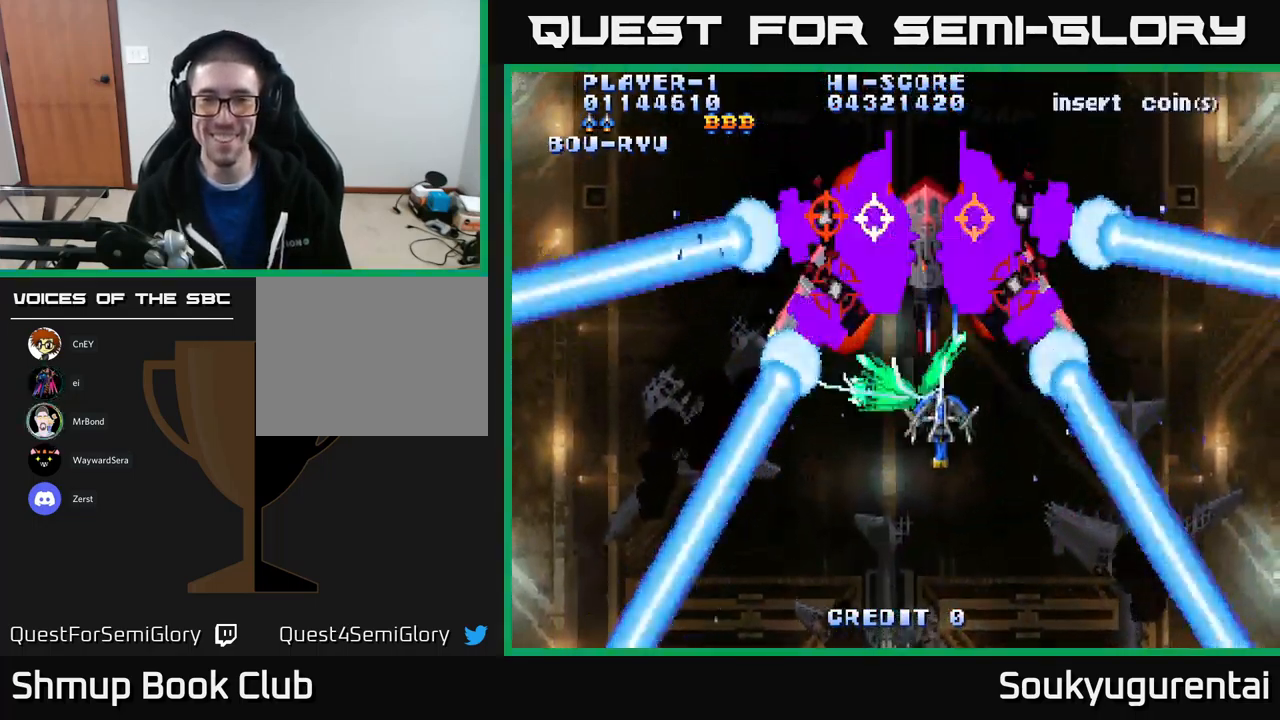
{"buttons": ["A", "DPAD_UP", "DPAD_RIGHT"], "left_stick": "center", "right_stick": "center", "events": [[133, "DPAD_LEFT", "down"], [283, "DPAD_DOWN", "up"], [283, "DPAD_LEFT", "up"], [333, "DPAD_RIGHT", "down"], [400, "DPAD_UP", "down"]]}
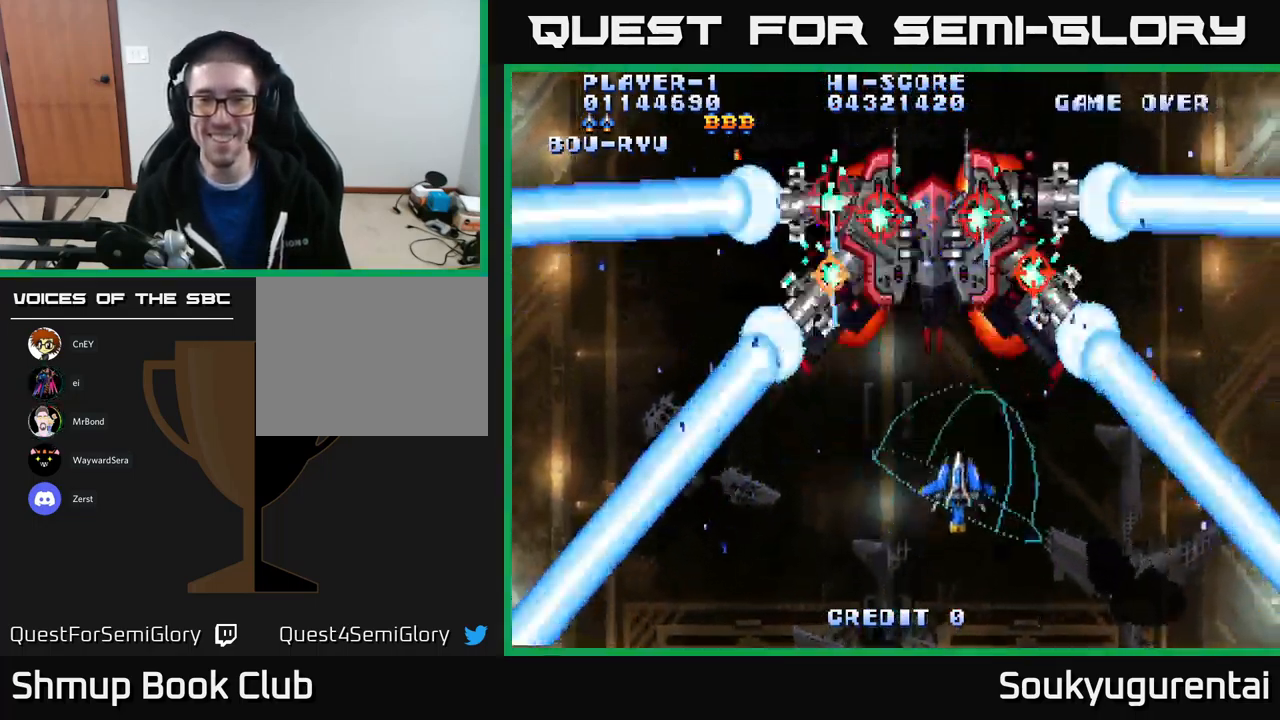
{"buttons": ["A", "DPAD_LEFT"], "left_stick": "center", "right_stick": "center", "events": [[200, "DPAD_UP", "up"], [234, "DPAD_RIGHT", "up"], [267, "DPAD_LEFT", "down"], [317, "A", "up"], [400, "A", "down"]]}
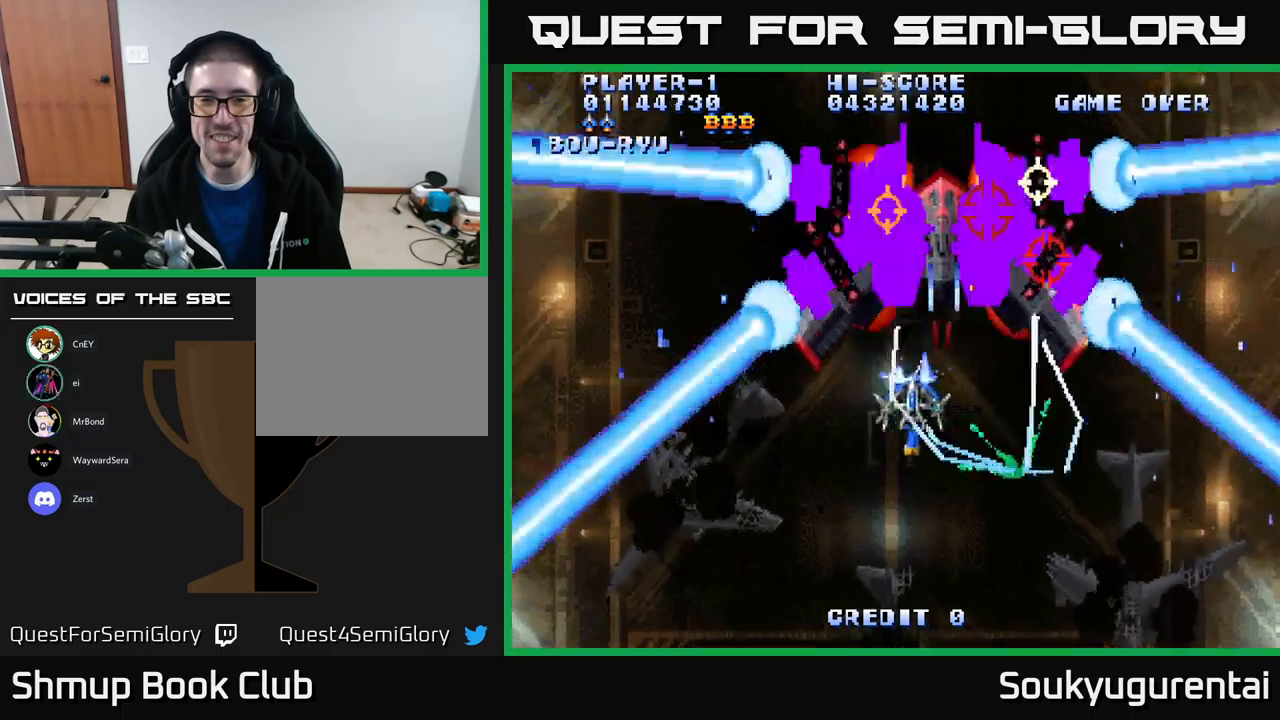
{"buttons": [], "left_stick": "center", "right_stick": "center", "events": [[34, "DPAD_DOWN", "down"], [50, "DPAD_LEFT", "up"], [117, "DPAD_RIGHT", "down"], [167, "A", "up"], [217, "DPAD_RIGHT", "up"], [267, "DPAD_DOWN", "up"], [267, "DPAD_LEFT", "down"], [284, "A", "down"], [350, "A", "up"], [400, "DPAD_LEFT", "up"], [417, "A", "down"], [500, "A", "up"]]}
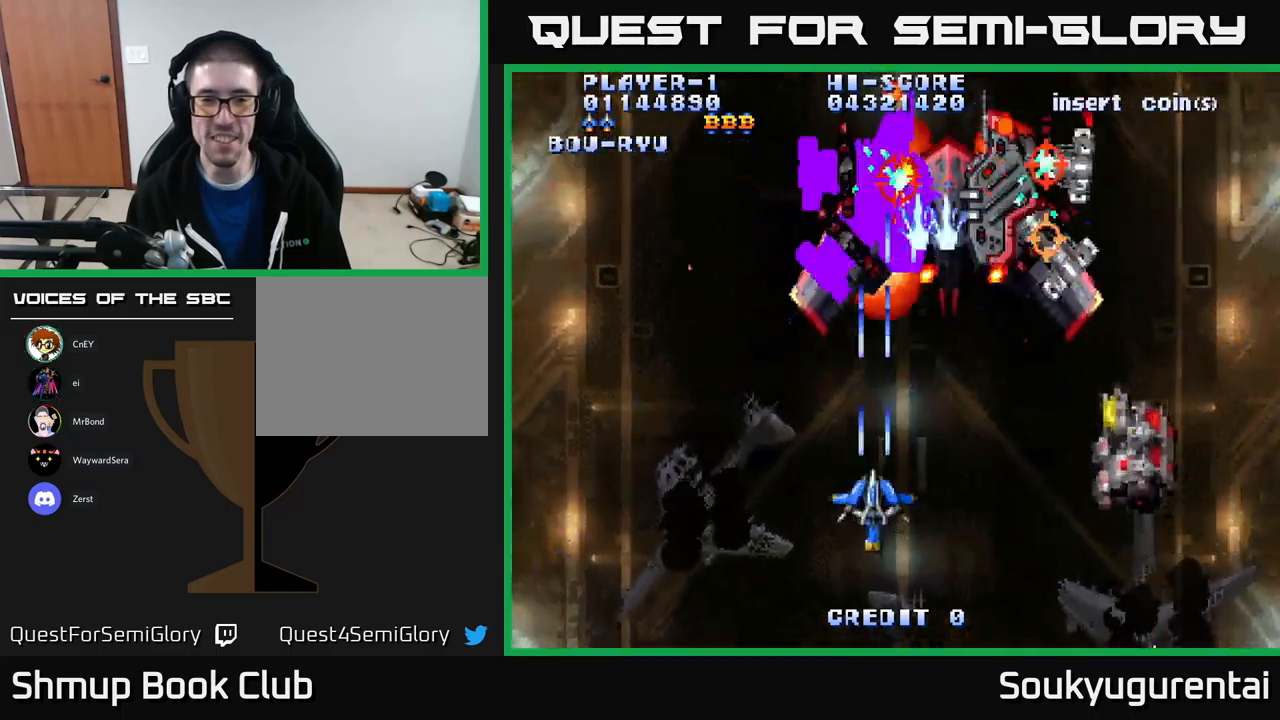
{"buttons": ["DPAD_DOWN"], "left_stick": "center", "right_stick": "center", "events": [[67, "A", "down"], [167, "A", "up"], [234, "A", "down"], [300, "A", "up"], [317, "DPAD_LEFT", "down"], [367, "A", "down"], [384, "DPAD_DOWN", "down"], [400, "DPAD_LEFT", "up"], [467, "A", "up"]]}
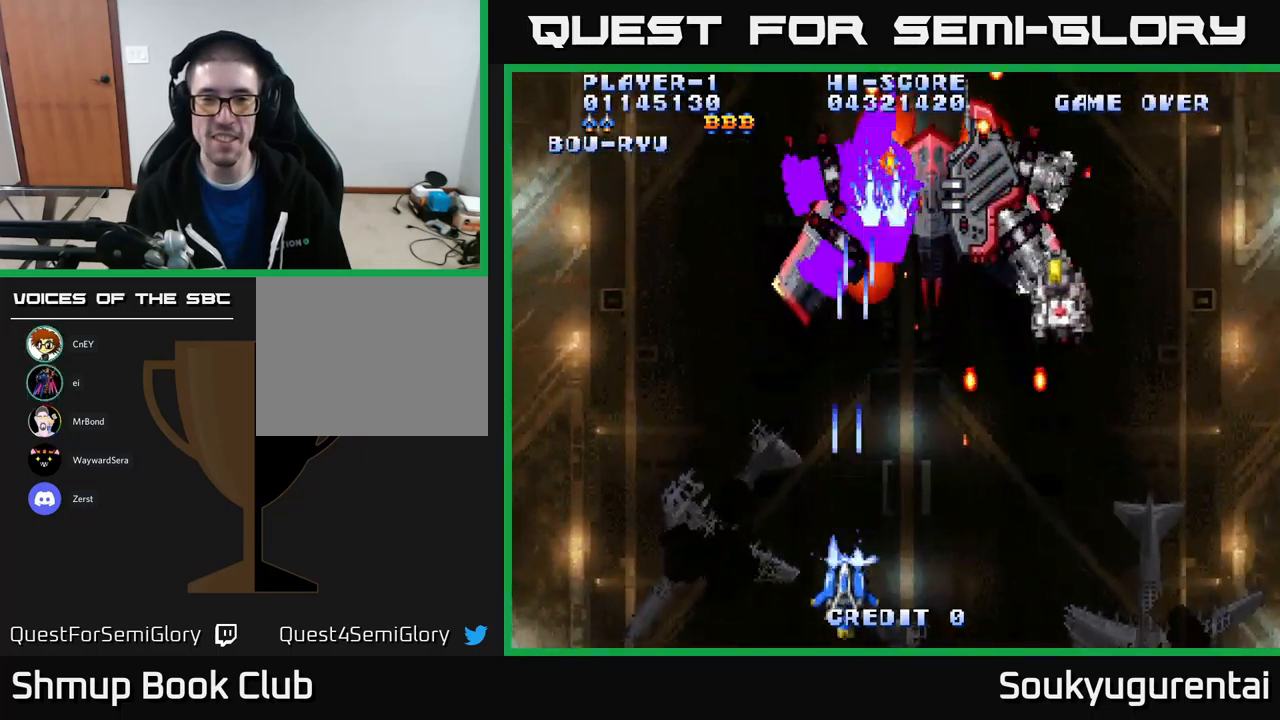
{"buttons": ["DPAD_DOWN", "DPAD_LEFT"], "left_stick": "center", "right_stick": "center", "events": [[50, "DPAD_DOWN", "up"], [67, "A", "down"], [84, "DPAD_RIGHT", "down"], [134, "A", "up"], [234, "A", "down"], [300, "A", "up"], [350, "DPAD_RIGHT", "up"], [400, "A", "down"], [400, "DPAD_DOWN", "down"], [467, "A", "up"], [467, "DPAD_LEFT", "down"]]}
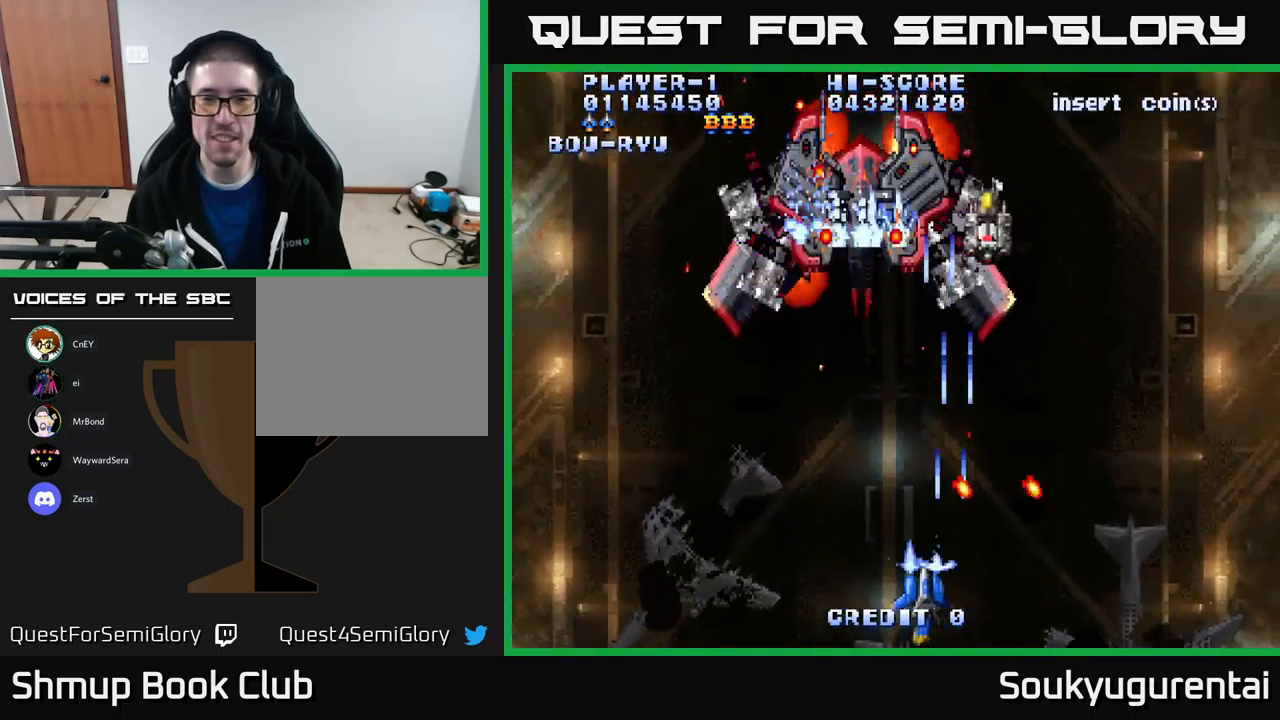
{"buttons": ["DPAD_RIGHT"], "left_stick": "center", "right_stick": "center"}
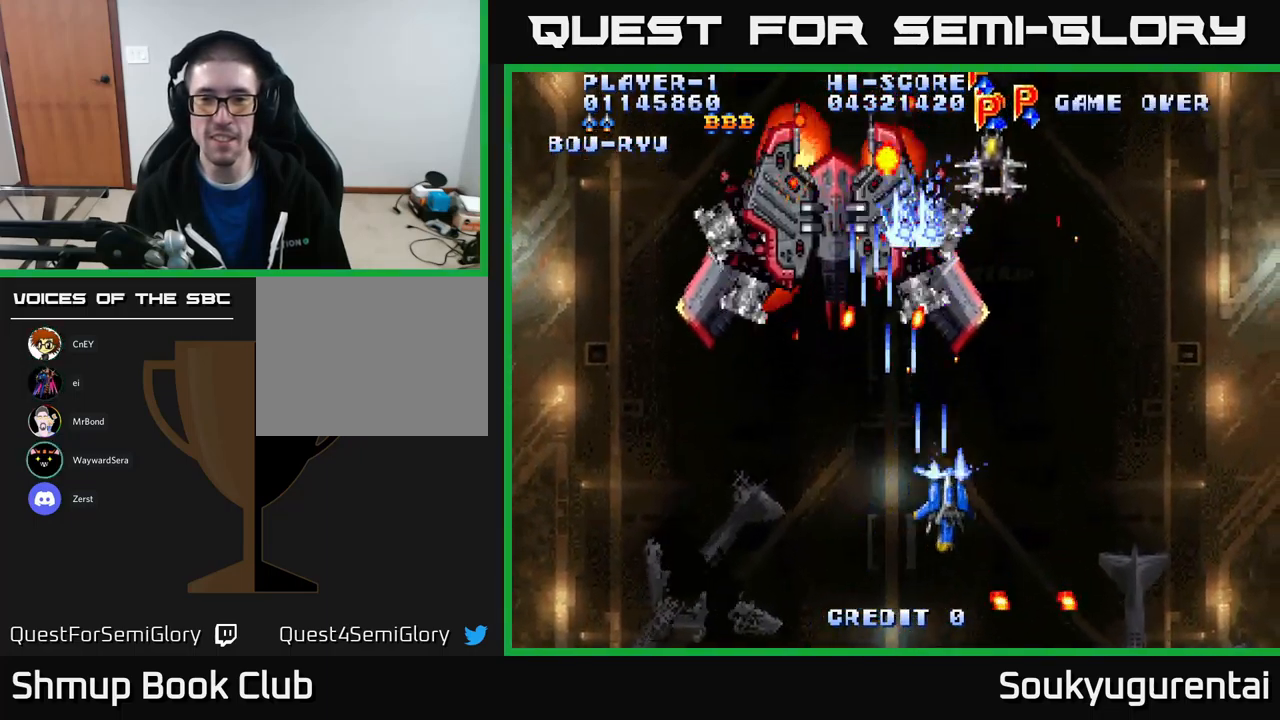
{"buttons": ["DPAD_LEFT"], "left_stick": "center", "right_stick": "center", "events": [[17, "A", "down"], [84, "DPAD_DOWN", "down"], [84, "DPAD_RIGHT", "up"], [100, "DPAD_LEFT", "down"], [117, "A", "up"], [217, "A", "down"], [300, "A", "up"], [350, "A", "down"], [384, "DPAD_DOWN", "up"], [450, "A", "up"]]}
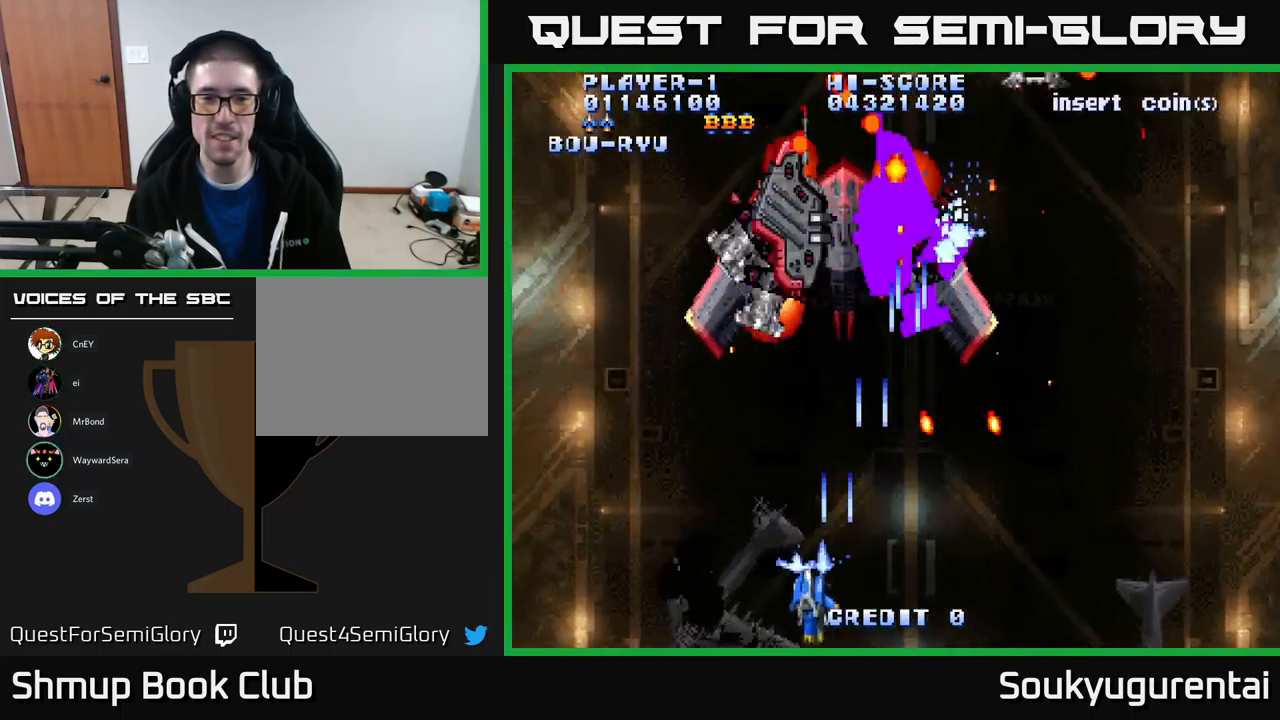
{"buttons": ["DPAD_UP"], "left_stick": "center", "right_stick": "center", "events": [[17, "A", "down"], [134, "A", "up"], [200, "DPAD_LEFT", "up"], [217, "A", "down"], [284, "A", "up"], [350, "A", "down"], [450, "A", "up"], [467, "DPAD_UP", "down"]]}
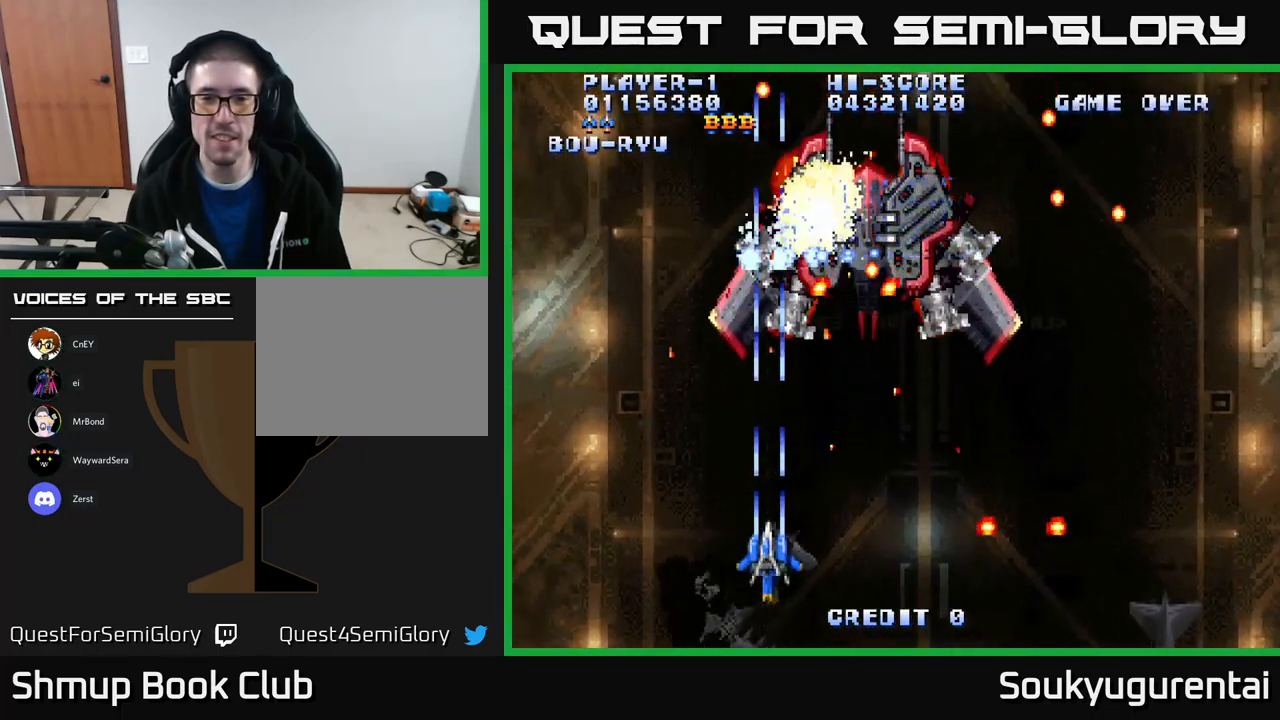
{"buttons": ["A", "DPAD_DOWN", "DPAD_RIGHT"], "left_stick": "center", "right_stick": "center", "events": [[34, "A", "down"], [67, "DPAD_RIGHT", "down"], [117, "DPAD_UP", "up"], [134, "A", "up"], [134, "DPAD_RIGHT", "up"], [184, "A", "down"], [284, "DPAD_DOWN", "down"], [284, "DPAD_RIGHT", "down"], [300, "A", "up"], [334, "A", "down"]]}
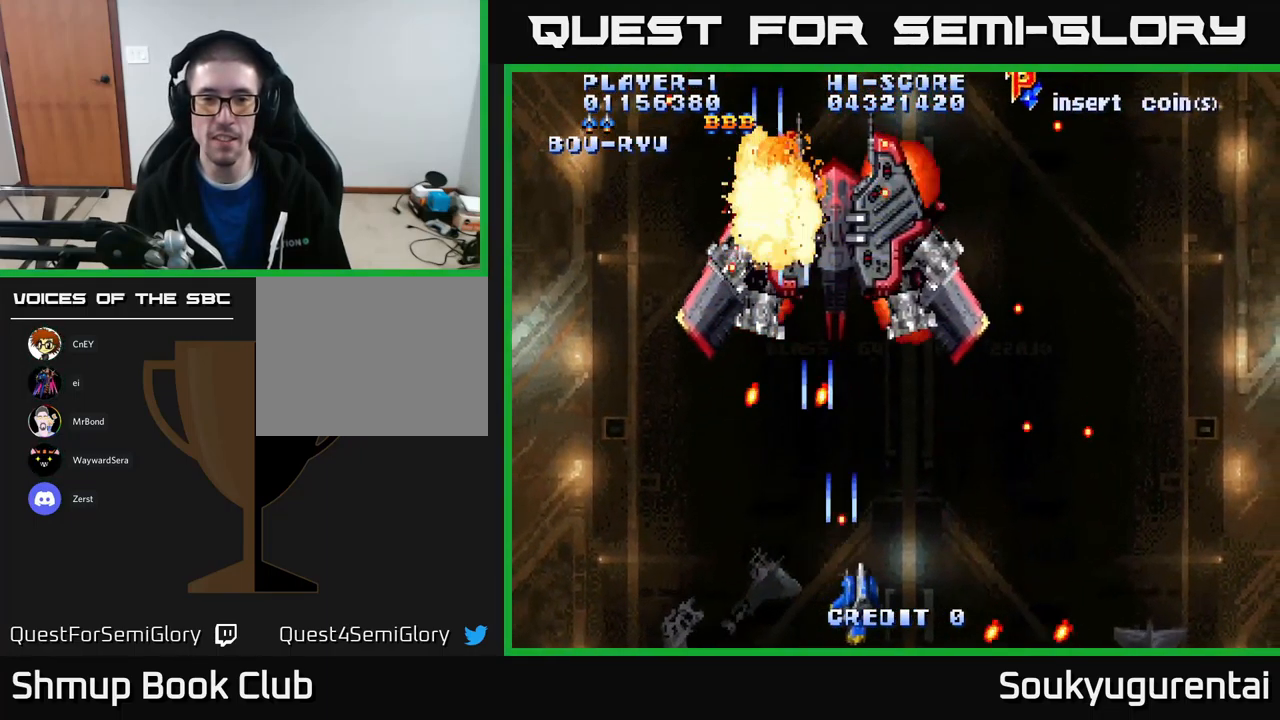
{"buttons": ["A", "DPAD_RIGHT"], "left_stick": "center", "right_stick": "center", "events": [[50, "DPAD_DOWN", "up"], [184, "DPAD_UP", "down"], [200, "DPAD_RIGHT", "up"], [350, "DPAD_LEFT", "down"], [400, "DPAD_LEFT", "up"], [434, "DPAD_RIGHT", "down"], [434, "DPAD_UP", "up"]]}
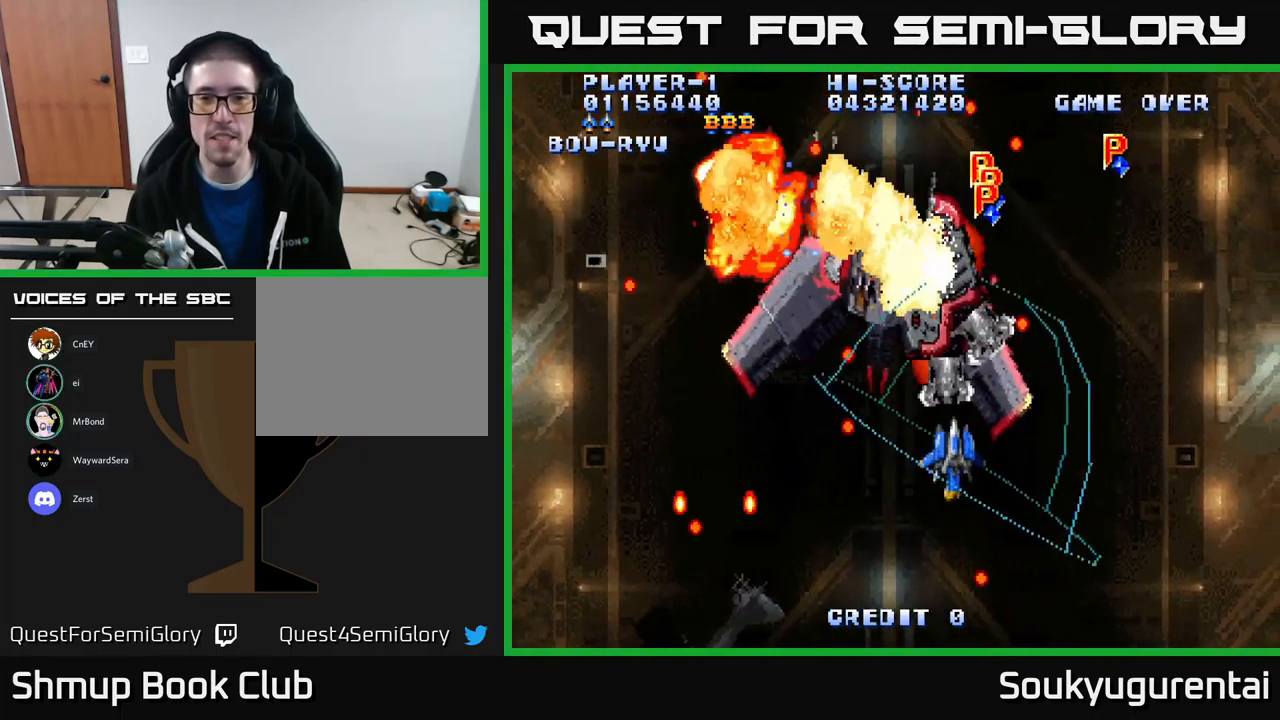
{"buttons": ["A"], "left_stick": "center", "right_stick": "center", "events": [[67, "DPAD_RIGHT", "up"], [267, "DPAD_DOWN", "down"], [350, "A", "up"], [384, "DPAD_LEFT", "down"], [400, "DPAD_DOWN", "up"], [417, "A", "down"], [467, "DPAD_LEFT", "up"]]}